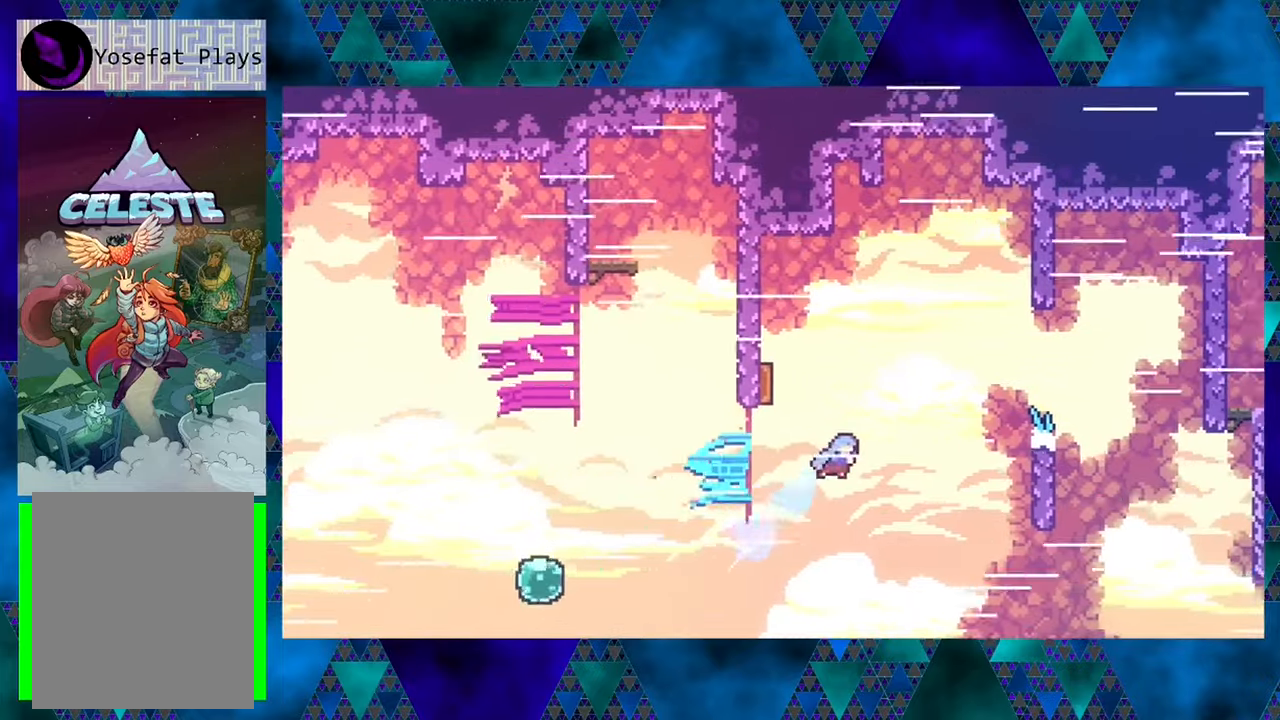
Gameplay with a controller (Nintendo layout); each line is a JSON object with the inputs held at the frame after it. "events" lists button and stick changes between this image and that frame as [ms after this image, input, new state], when the widget could be followed in between. Not read: L3 R3 right_stick.
{"buttons": ["DPAD_UP", "DPAD_LEFT"], "left_stick": "center", "events": [[150, "DPAD_RIGHT", "up"], [150, "Y", "up"], [184, "DPAD_LEFT", "down"]]}
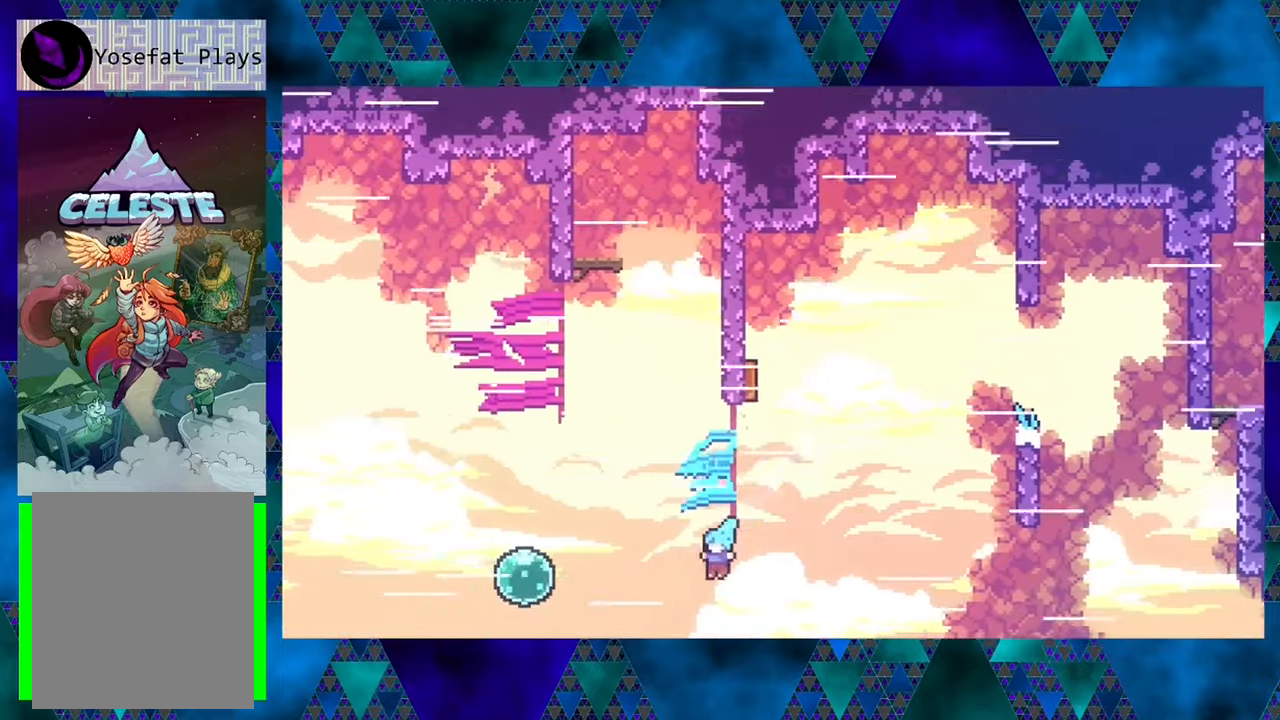
{"buttons": [], "left_stick": "center", "events": [[400, "DPAD_UP", "up"], [484, "DPAD_LEFT", "up"]]}
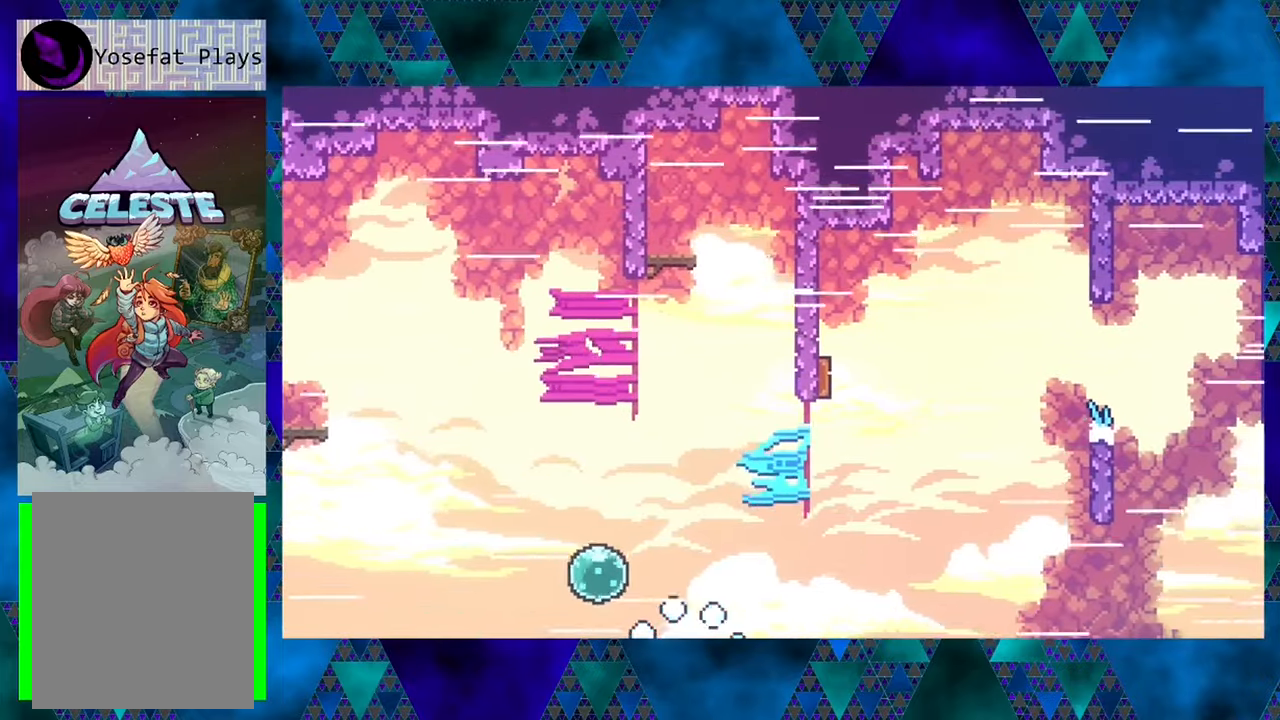
{"buttons": [], "left_stick": "center", "events": []}
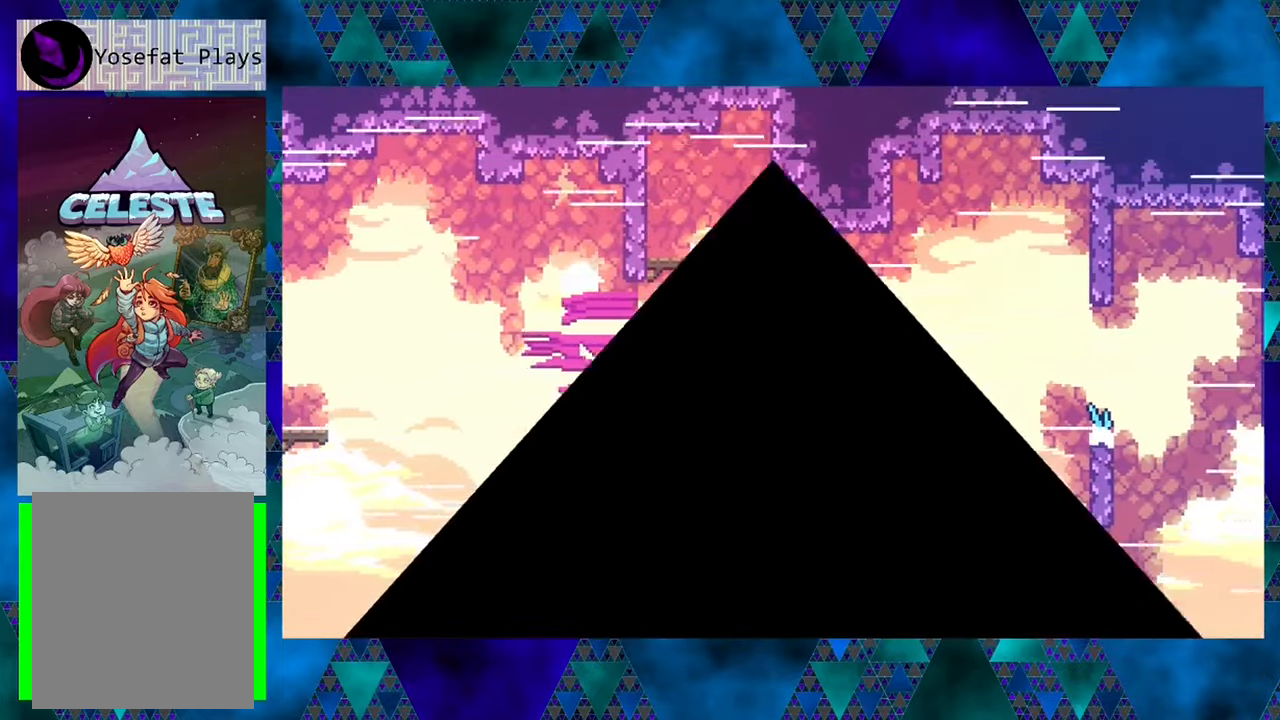
{"buttons": [], "left_stick": "center", "events": []}
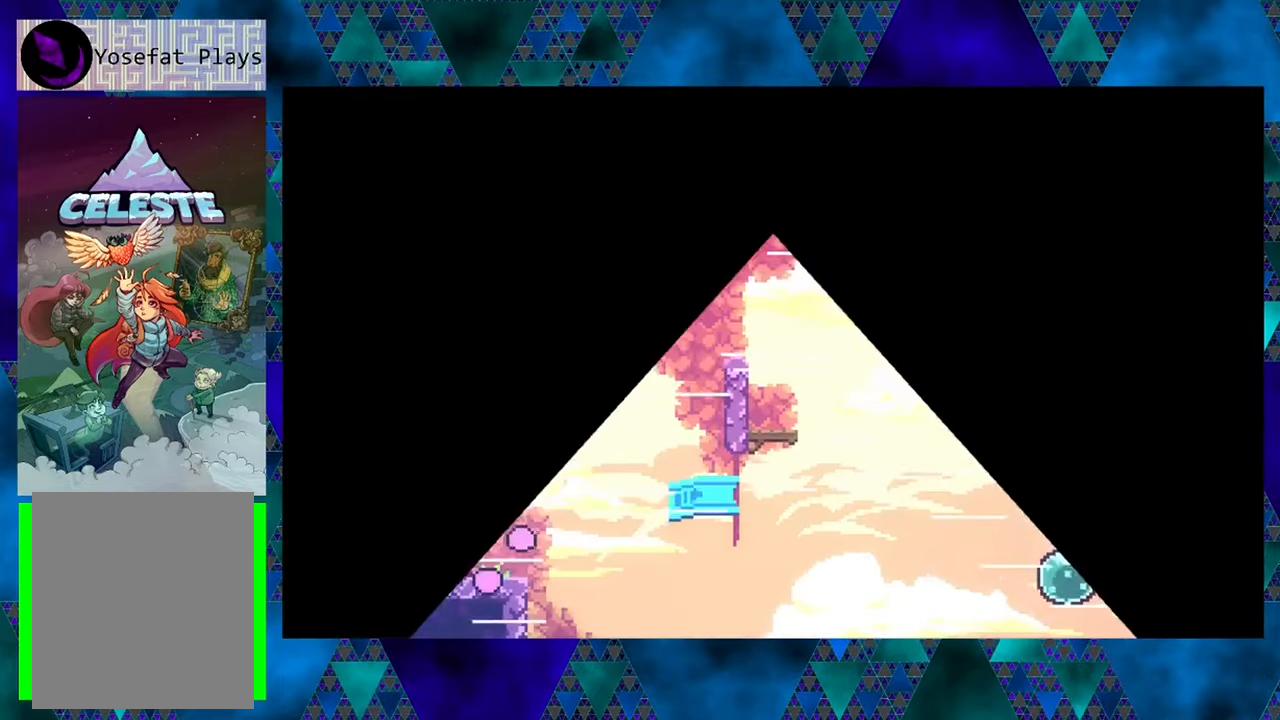
{"buttons": ["DPAD_RIGHT"], "left_stick": "center", "events": [[400, "DPAD_RIGHT", "down"]]}
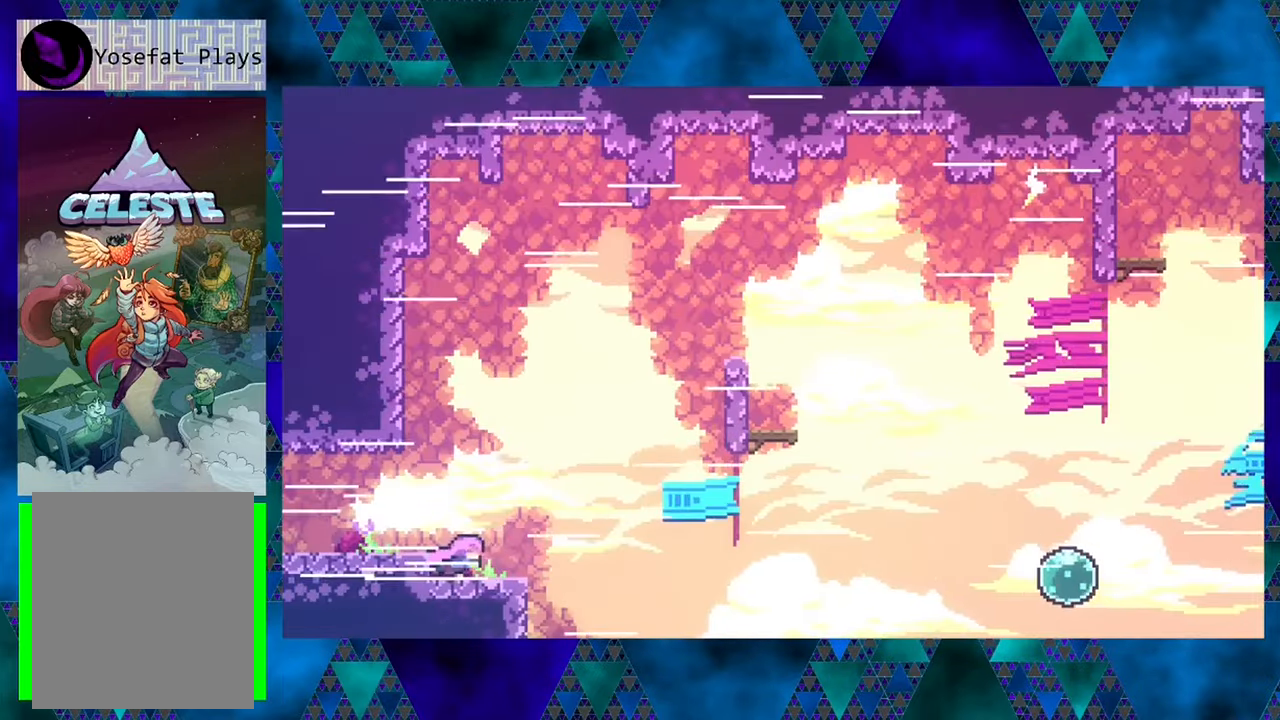
{"buttons": ["B", "DPAD_RIGHT"], "left_stick": "center", "events": [[467, "B", "down"]]}
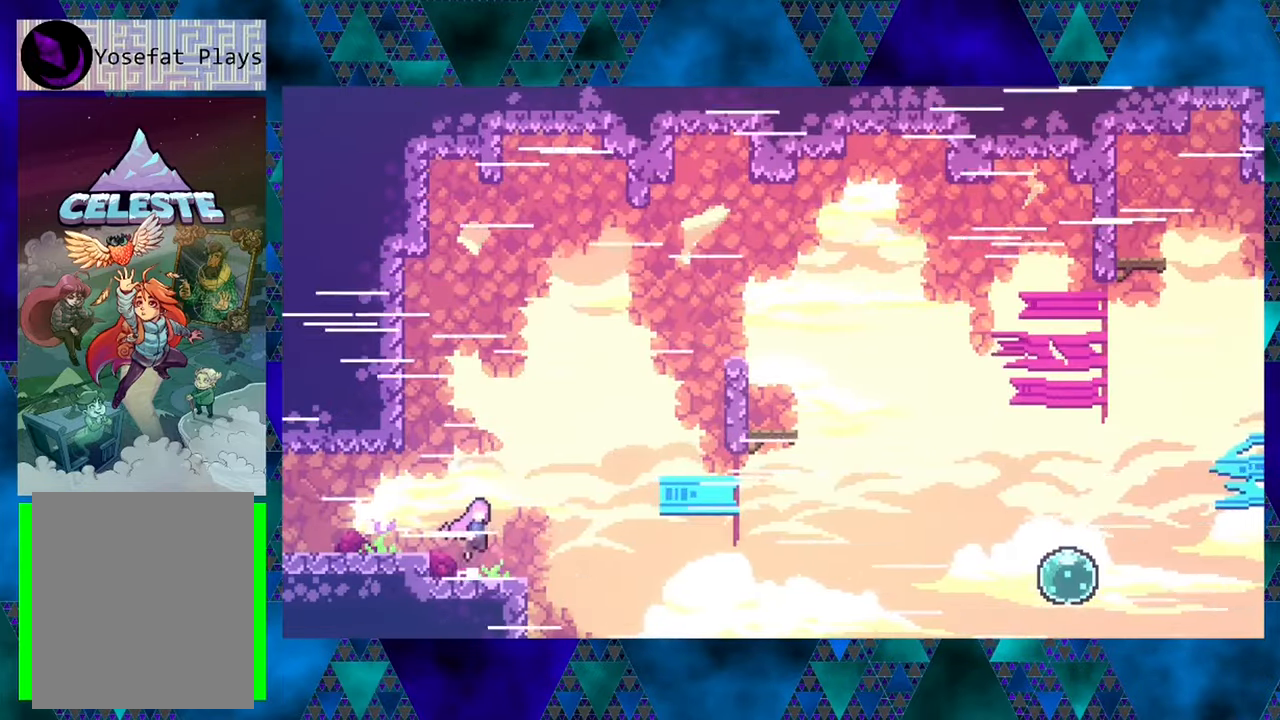
{"buttons": ["B", "Y", "DPAD_UP", "DPAD_RIGHT"], "left_stick": "center", "events": [[134, "DPAD_UP", "down"], [300, "Y", "down"]]}
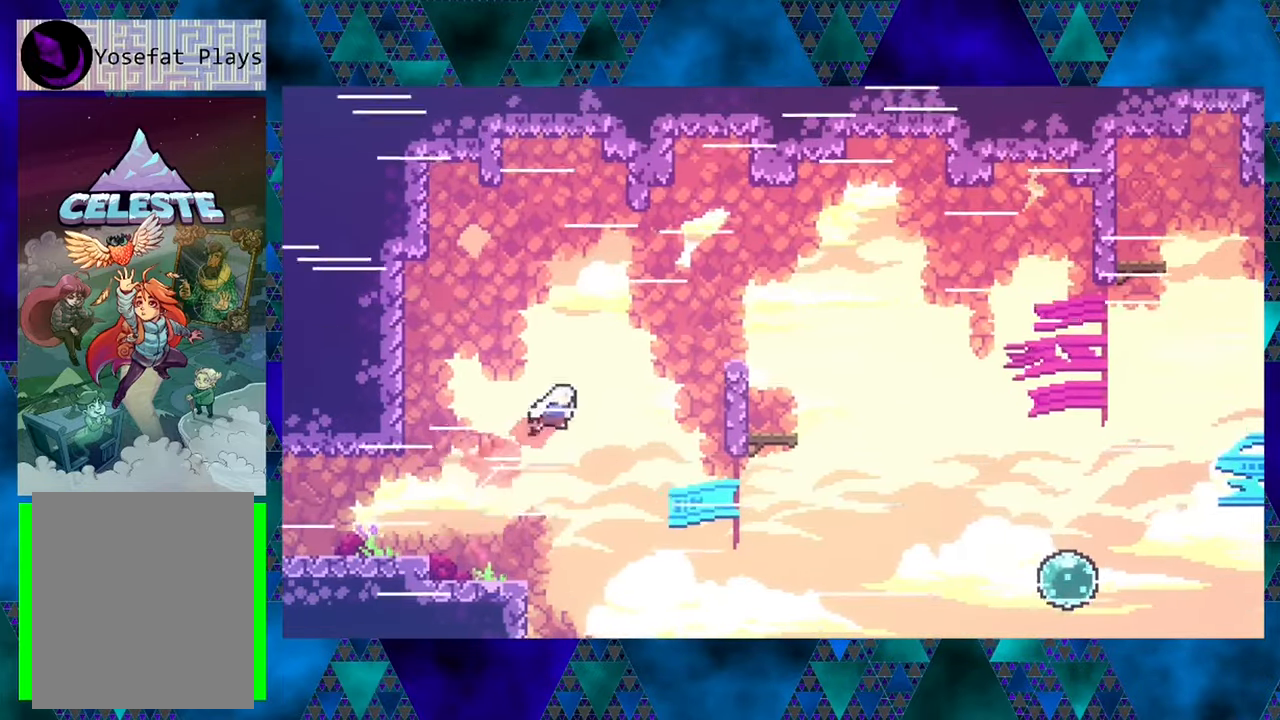
{"buttons": ["Y", "DPAD_RIGHT"], "left_stick": "center", "events": [[117, "Y", "up"], [167, "B", "up"], [167, "DPAD_UP", "up"], [267, "Y", "down"]]}
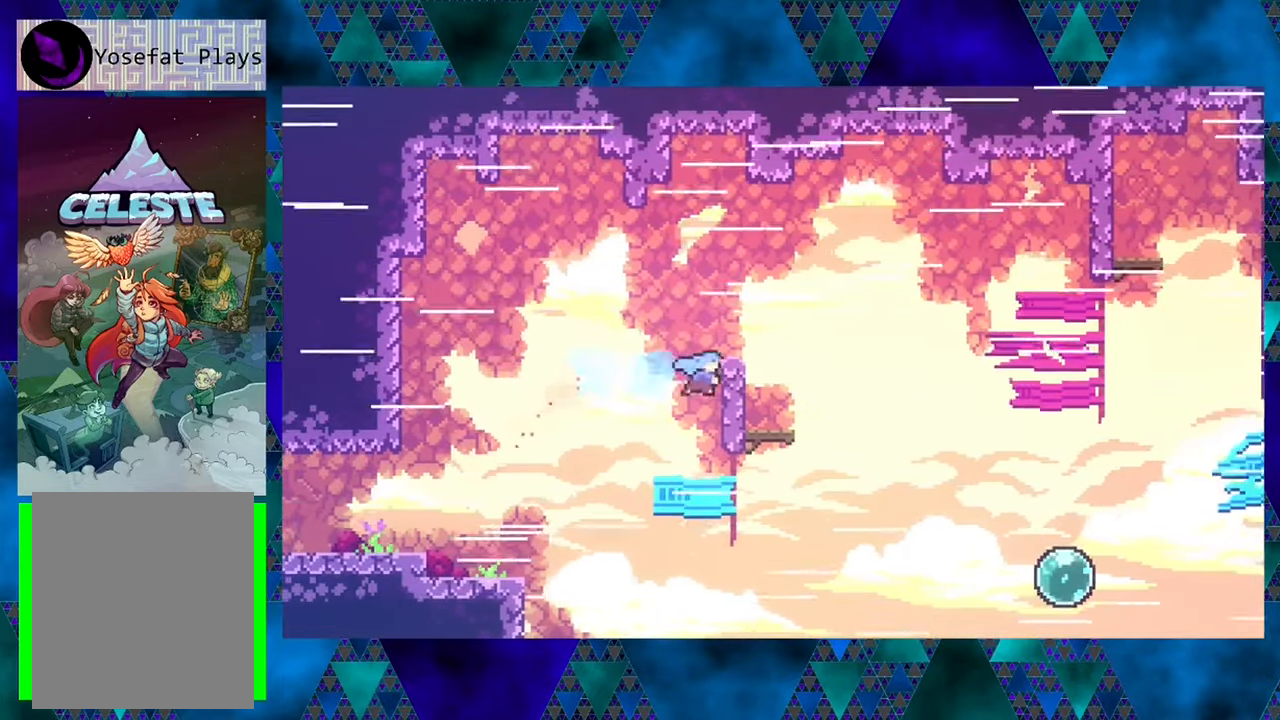
{"buttons": ["R1", "DPAD_UP", "DPAD_RIGHT"], "left_stick": "center", "events": [[34, "Y", "up"], [100, "R1", "down"], [167, "DPAD_UP", "down"]]}
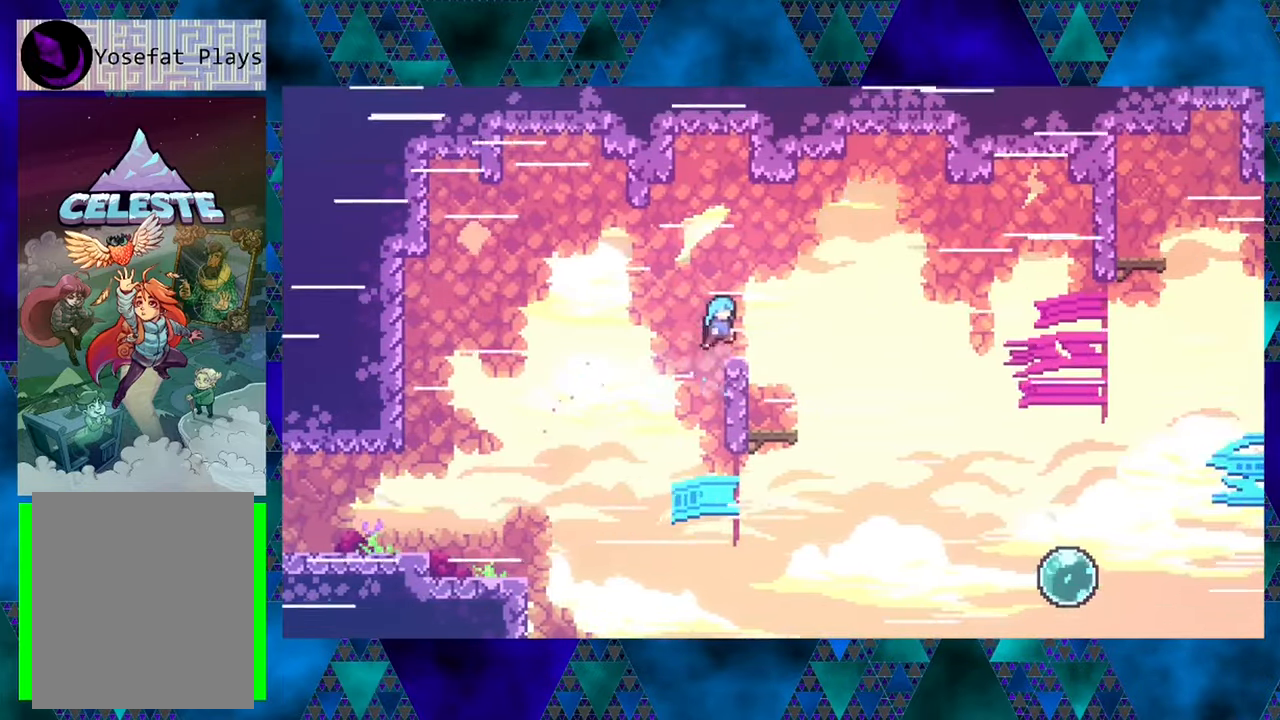
{"buttons": ["DPAD_RIGHT"], "left_stick": "center", "events": [[133, "DPAD_UP", "up"], [216, "R1", "up"]]}
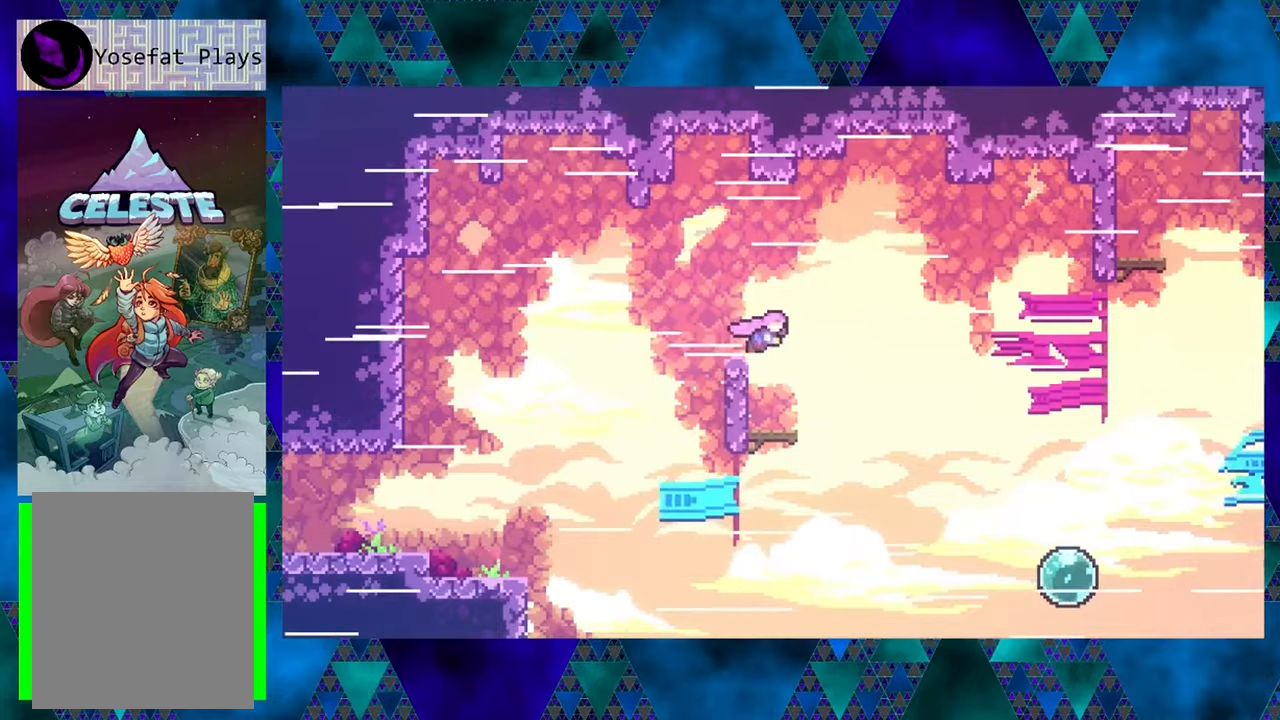
{"buttons": ["DPAD_RIGHT"], "left_stick": "center", "events": []}
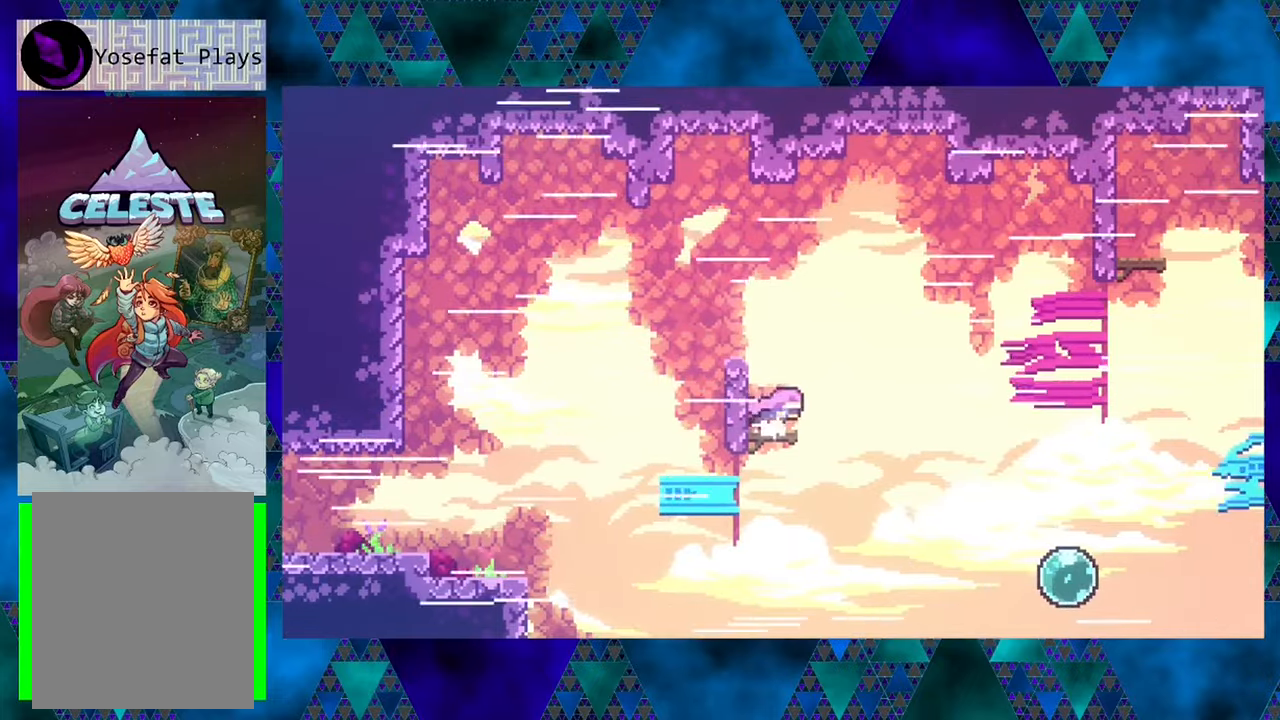
{"buttons": ["Y", "DPAD_RIGHT"], "left_stick": "center", "events": [[50, "B", "down"], [216, "B", "up"], [433, "Y", "down"]]}
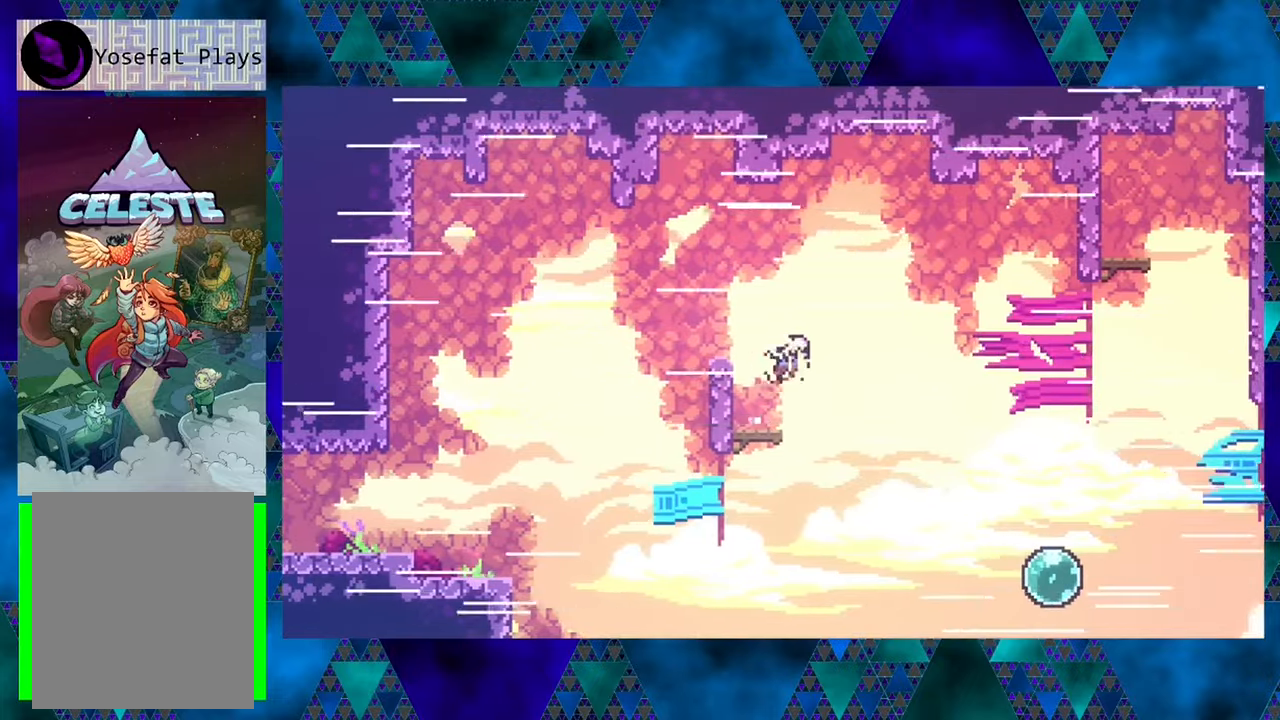
{"buttons": ["DPAD_RIGHT"], "left_stick": "center", "events": [[83, "Y", "up"]]}
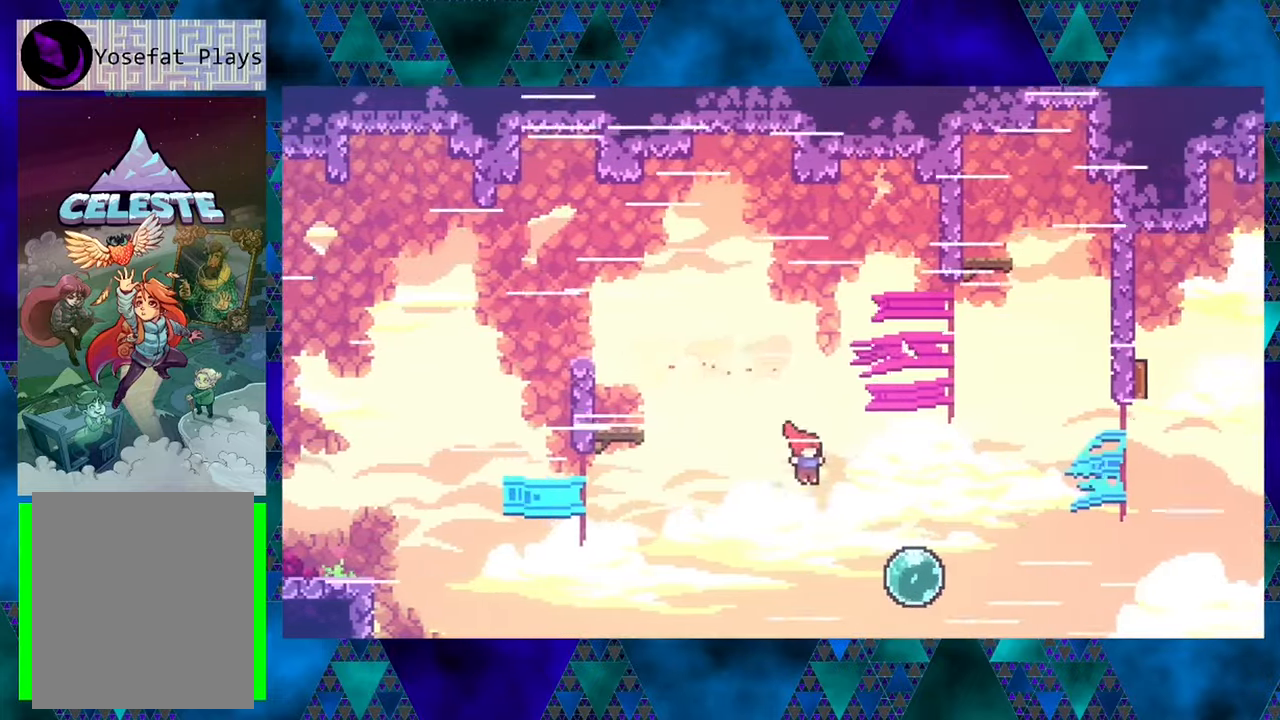
{"buttons": ["DPAD_RIGHT"], "left_stick": "center", "events": [[250, "Y", "down"], [383, "Y", "up"]]}
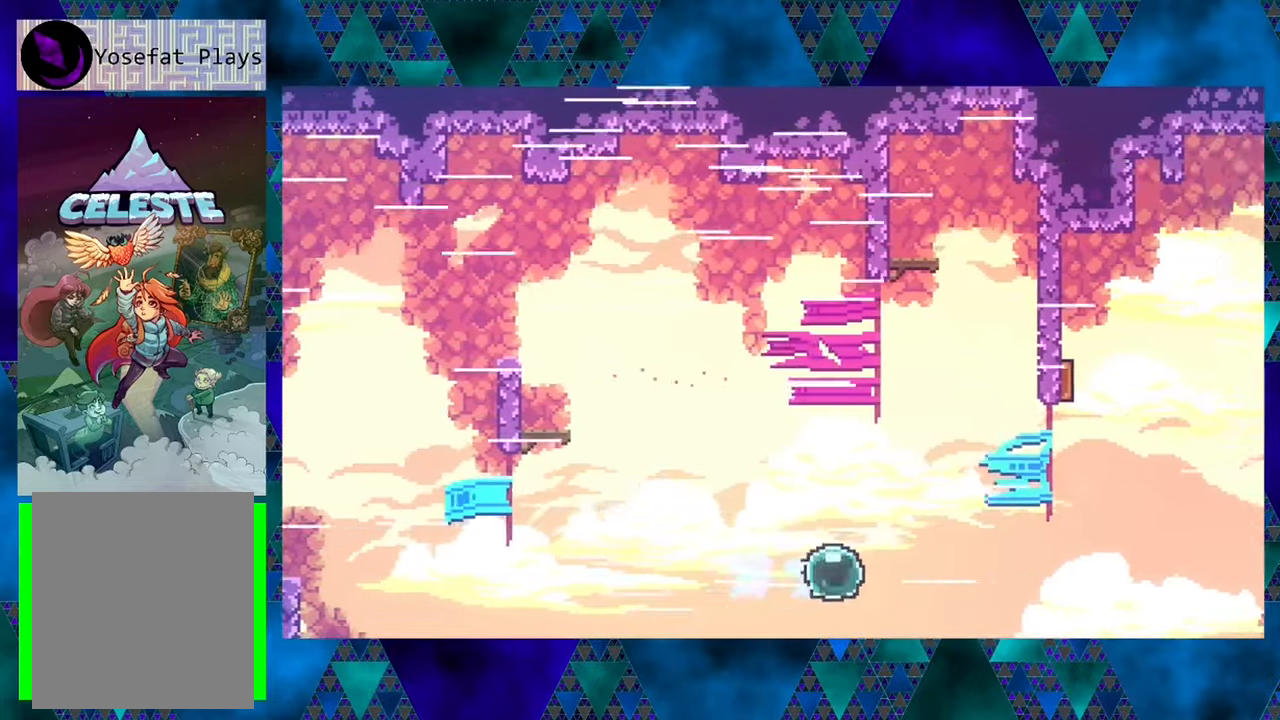
{"buttons": ["DPAD_UP", "DPAD_RIGHT"], "left_stick": "center", "events": [[100, "DPAD_UP", "down"]]}
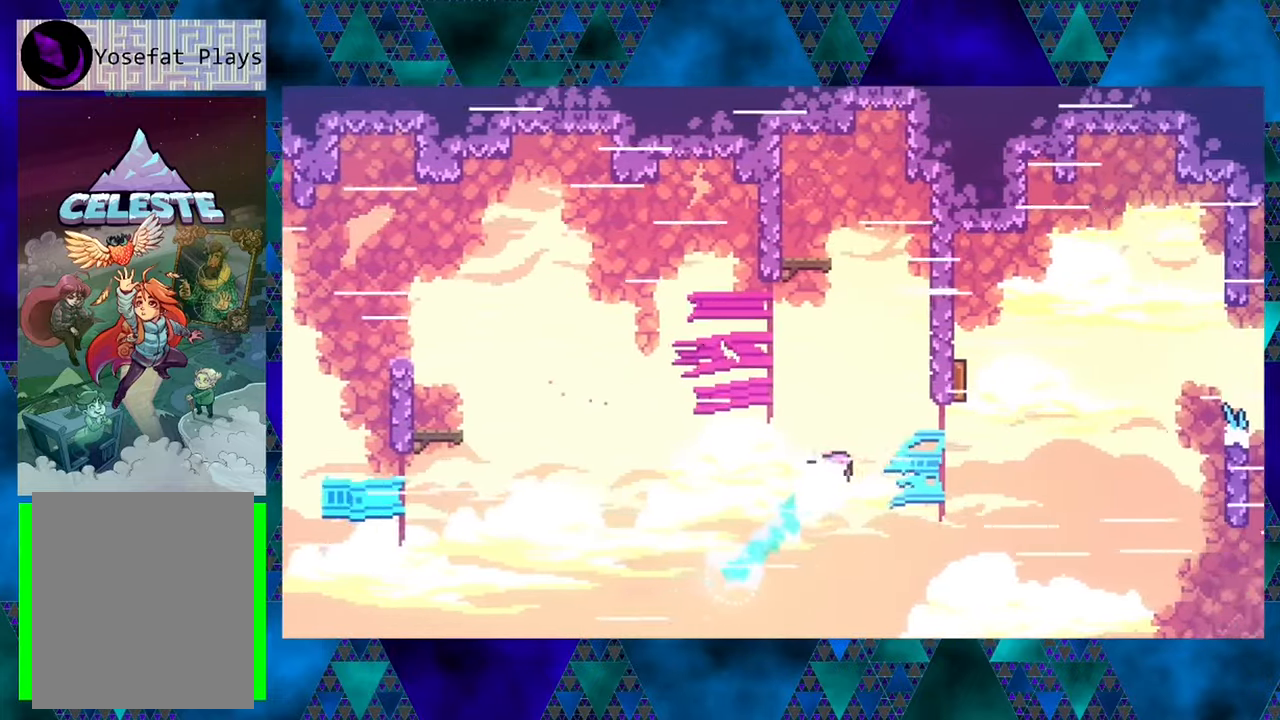
{"buttons": ["DPAD_UP", "DPAD_RIGHT"], "left_stick": "center", "events": [[150, "Y", "down"], [366, "Y", "up"]]}
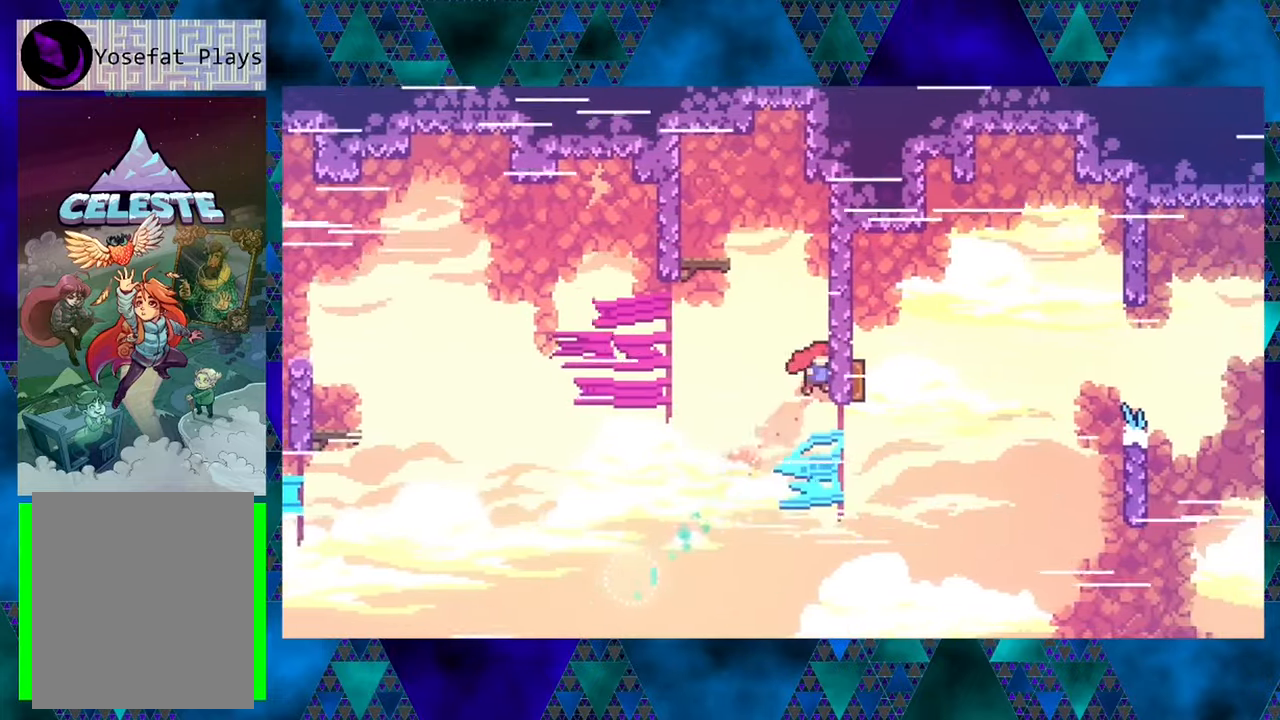
{"buttons": ["R1", "DPAD_UP"], "left_stick": "center", "events": [[66, "R1", "down"], [216, "DPAD_RIGHT", "up"]]}
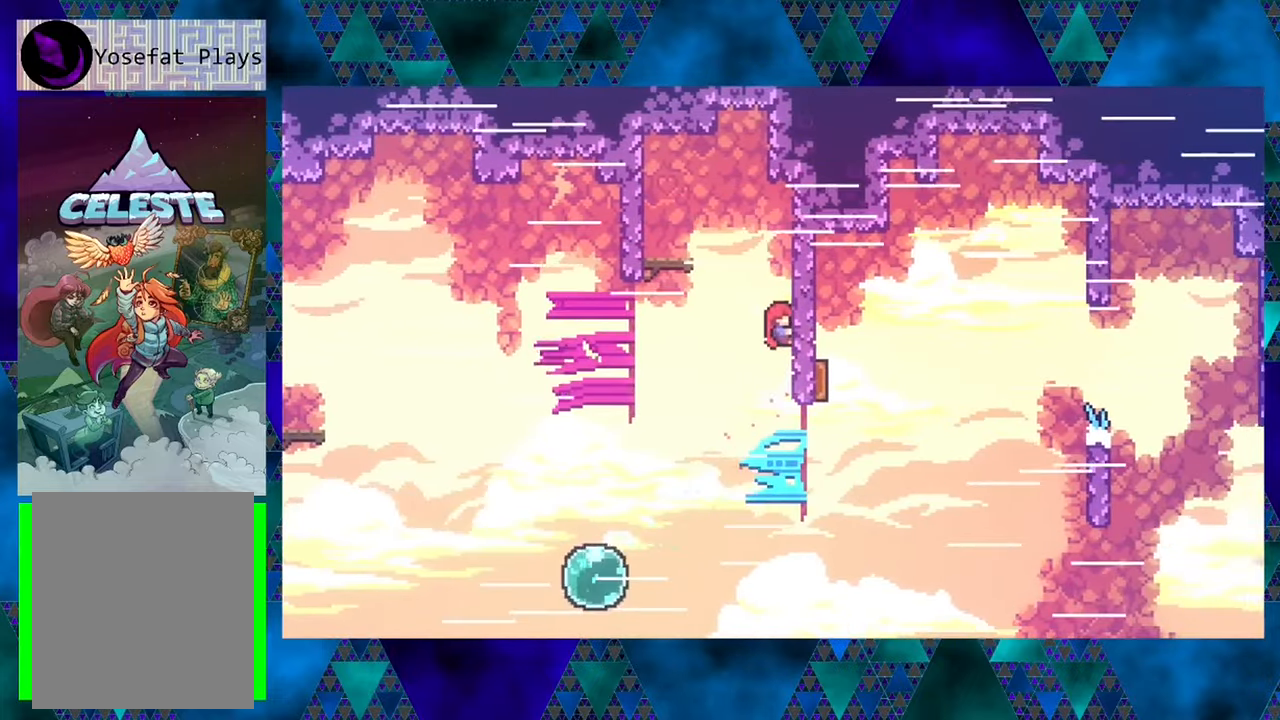
{"buttons": ["B", "R1", "DPAD_LEFT"], "left_stick": "center", "events": [[366, "DPAD_LEFT", "down"], [400, "B", "down"], [483, "DPAD_UP", "up"]]}
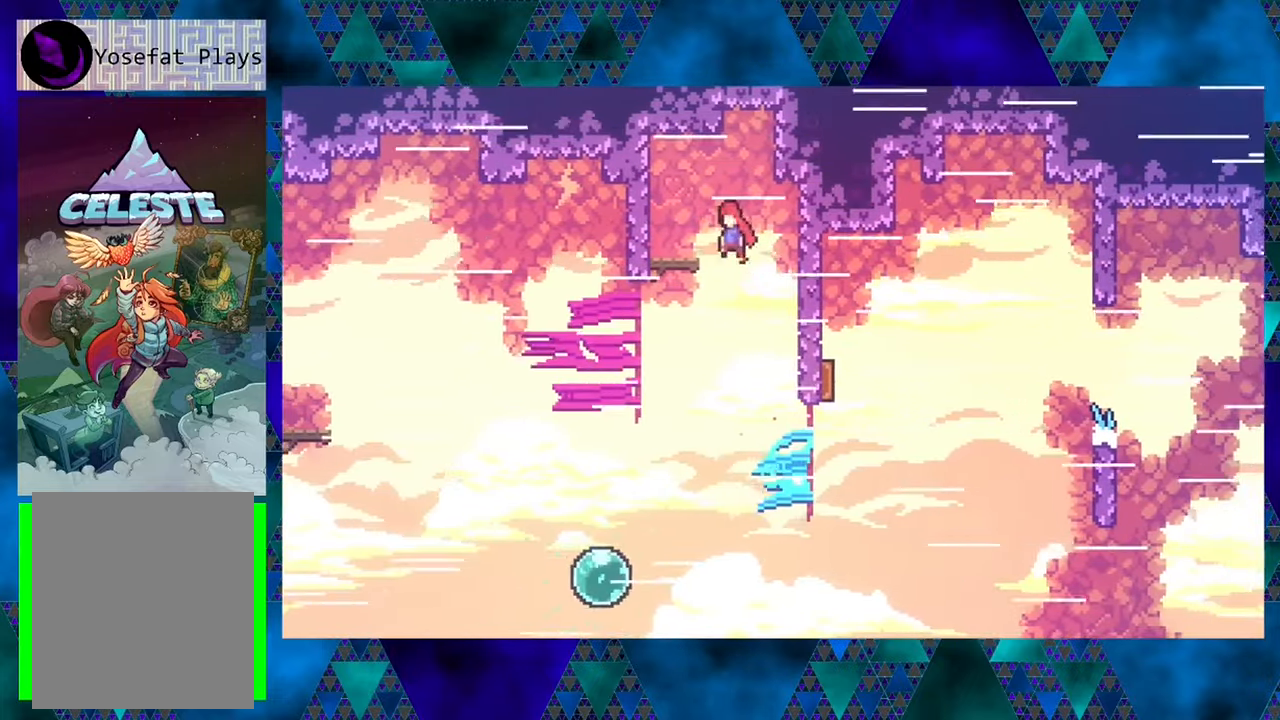
{"buttons": [], "left_stick": "center", "events": [[100, "B", "up"], [100, "R1", "up"], [250, "DPAD_LEFT", "up"]]}
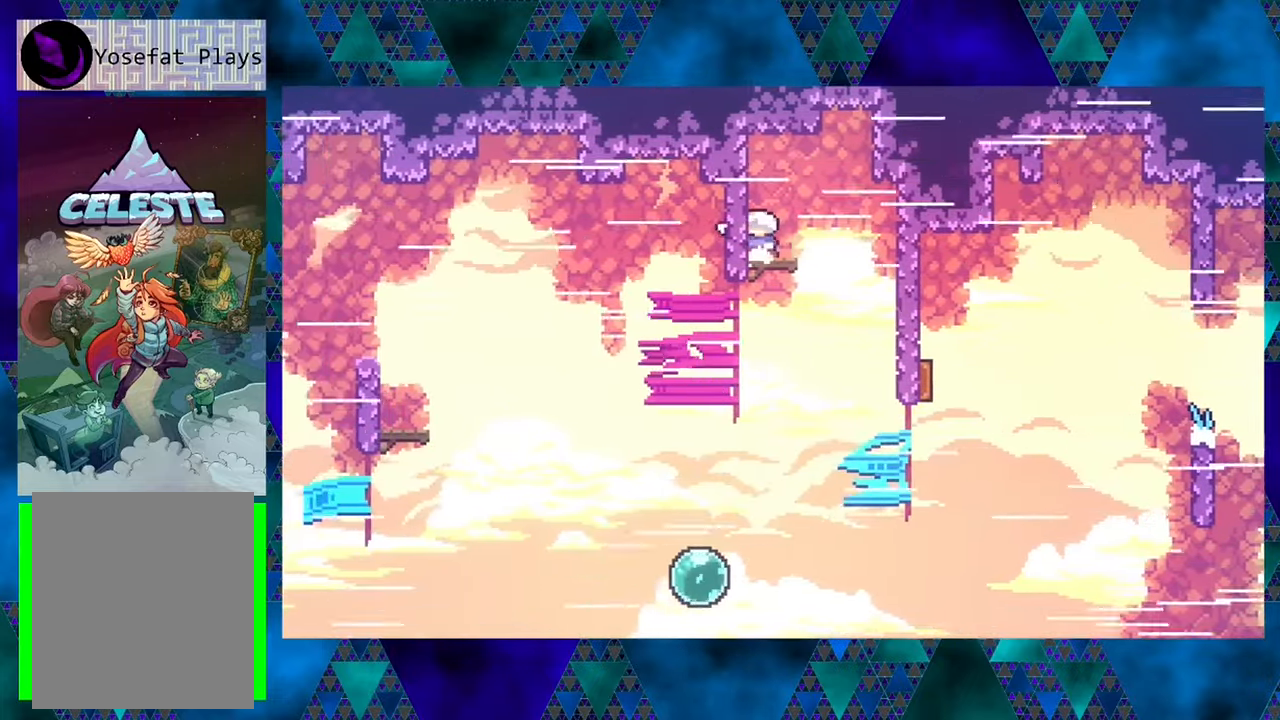
{"buttons": ["B", "DPAD_RIGHT"], "left_stick": "center", "events": [[16, "DPAD_RIGHT", "down"], [483, "B", "down"]]}
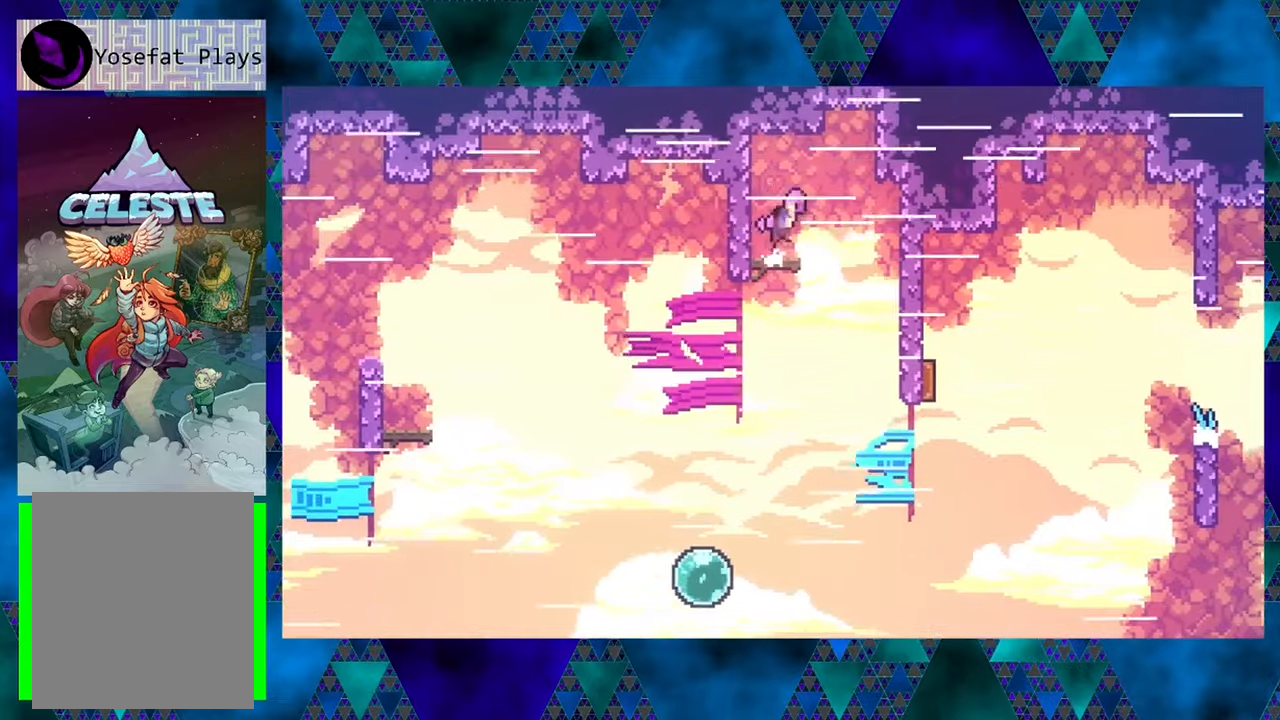
{"buttons": ["DPAD_RIGHT"], "left_stick": "center", "events": [[150, "B", "up"]]}
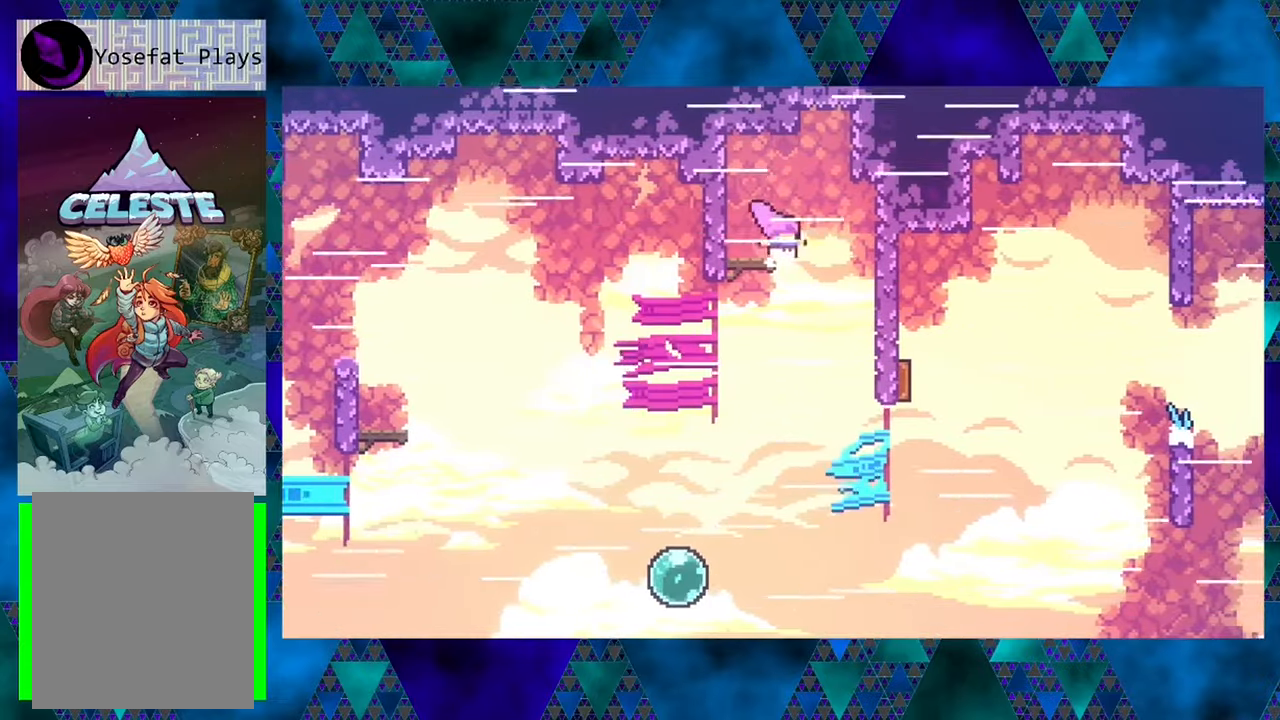
{"buttons": ["DPAD_RIGHT"], "left_stick": "center", "events": []}
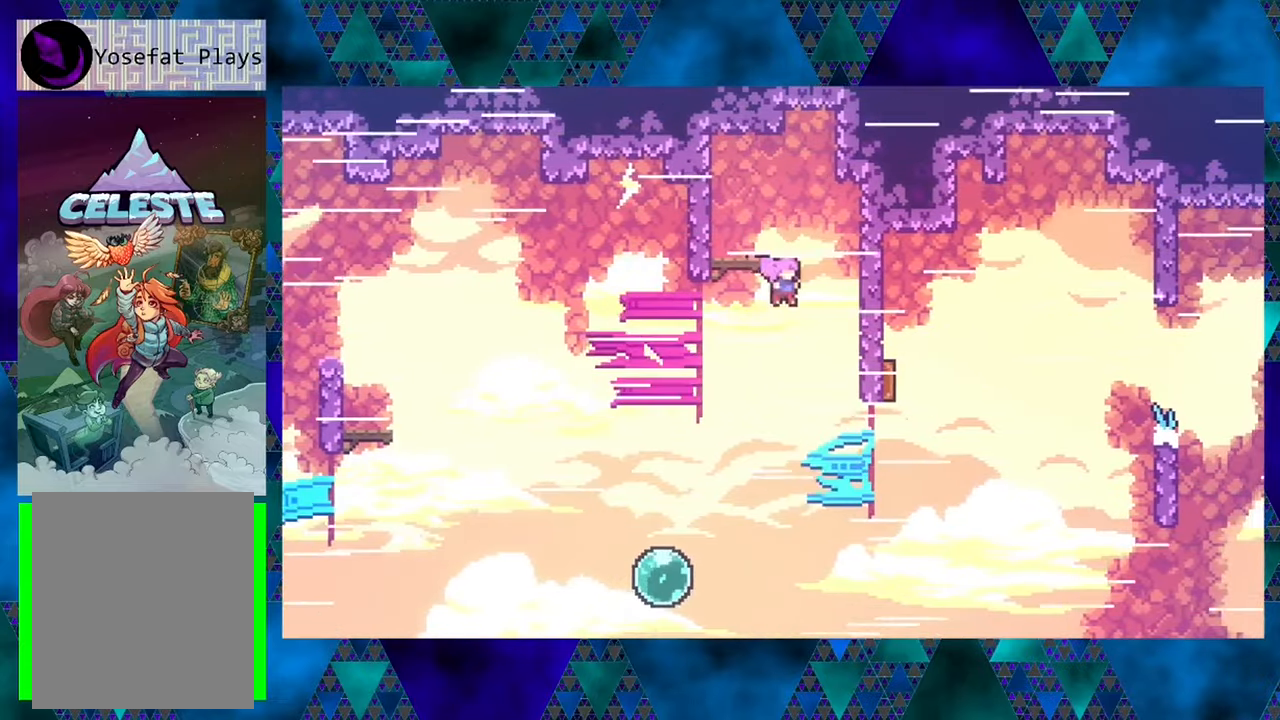
{"buttons": ["Y", "DPAD_RIGHT"], "left_stick": "center", "events": [[400, "Y", "down"]]}
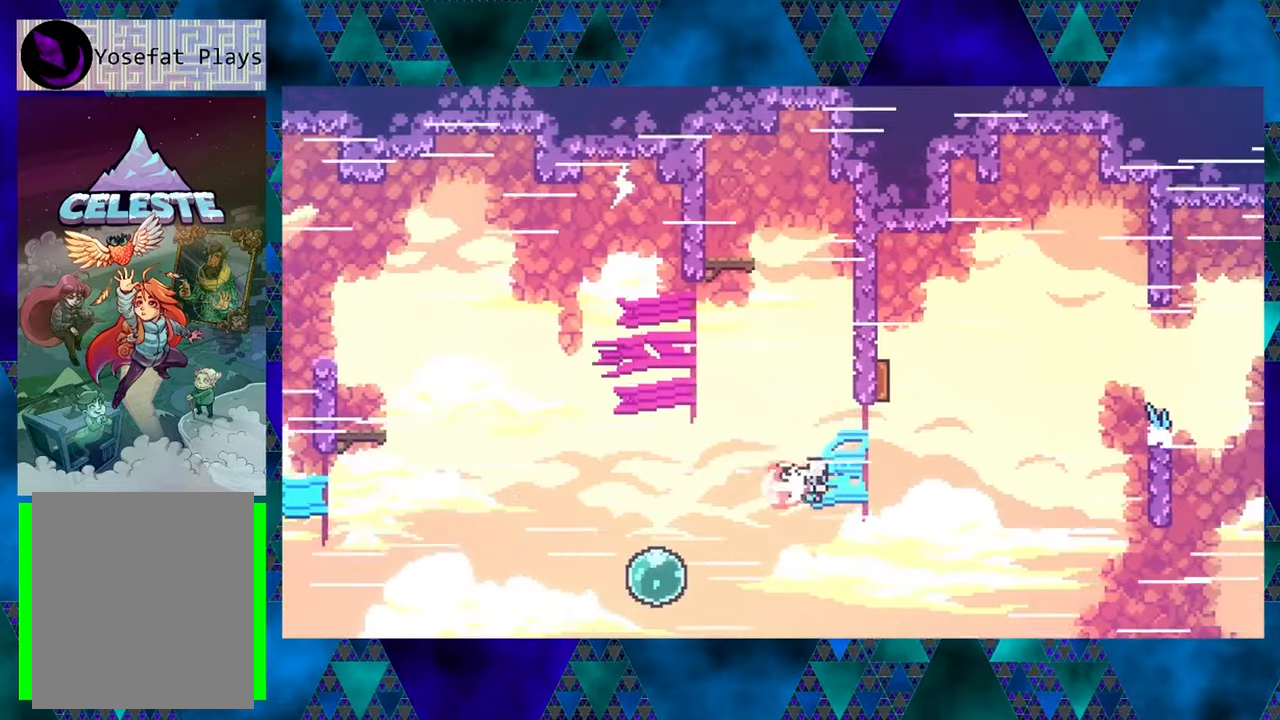
{"buttons": ["DPAD_UP"], "left_stick": "center", "events": [[50, "DPAD_UP", "down"], [167, "Y", "up"], [233, "DPAD_RIGHT", "up"], [283, "Y", "down"], [450, "Y", "up"]]}
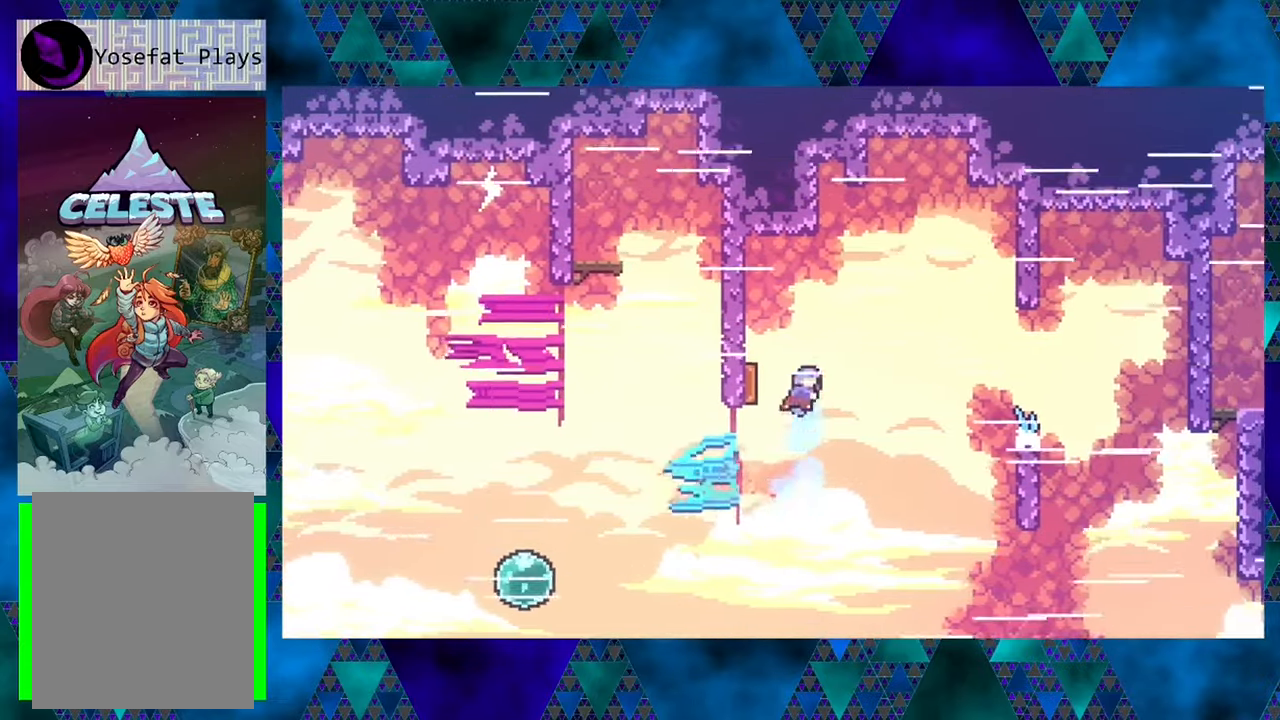
{"buttons": ["DPAD_RIGHT"], "left_stick": "center", "events": [[167, "DPAD_LEFT", "down"], [467, "DPAD_LEFT", "up"], [467, "DPAD_RIGHT", "down"], [500, "DPAD_UP", "up"]]}
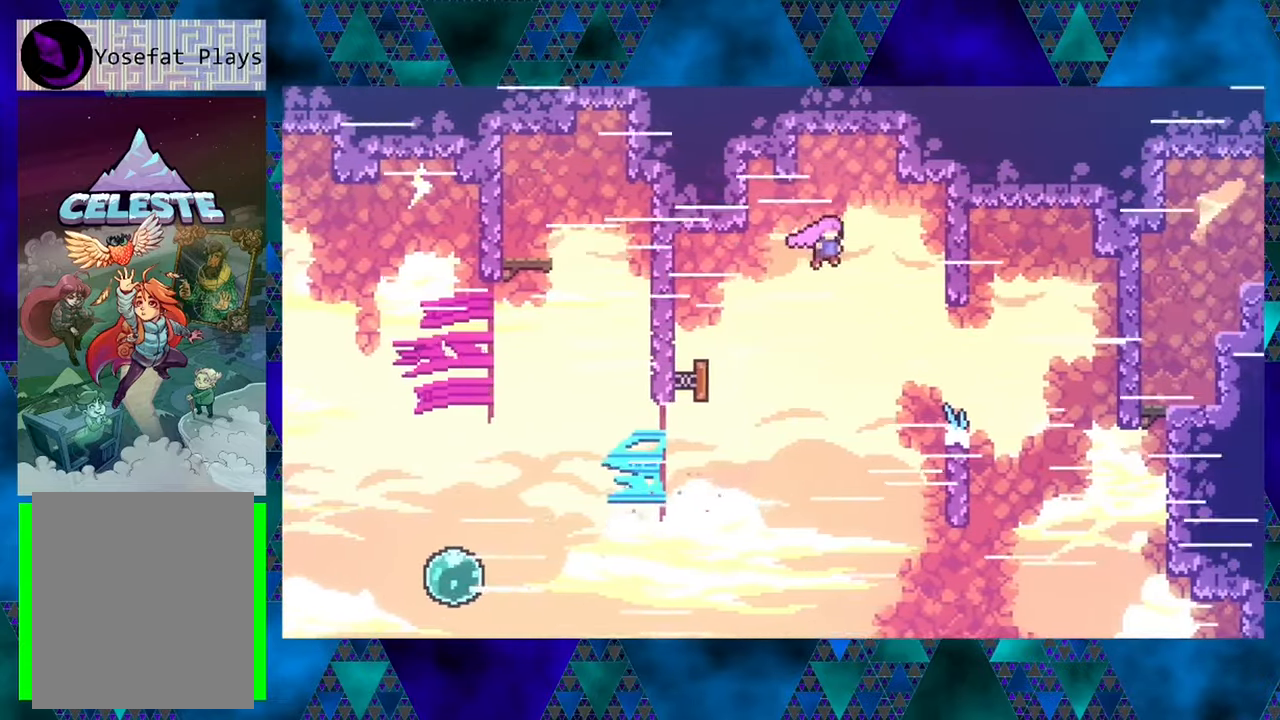
{"buttons": ["Y", "DPAD_RIGHT"], "left_stick": "center", "events": [[417, "Y", "down"]]}
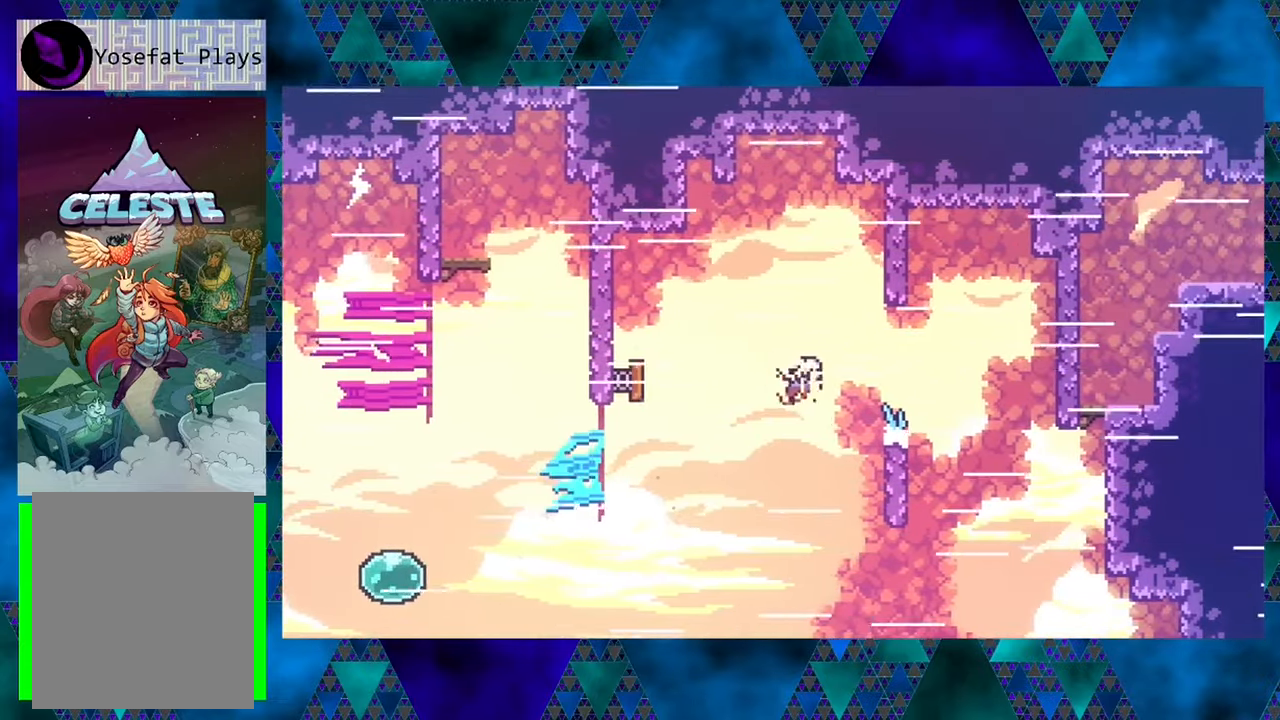
{"buttons": ["DPAD_LEFT"], "left_stick": "center", "events": [[167, "Y", "up"], [367, "DPAD_RIGHT", "up"], [383, "DPAD_LEFT", "down"]]}
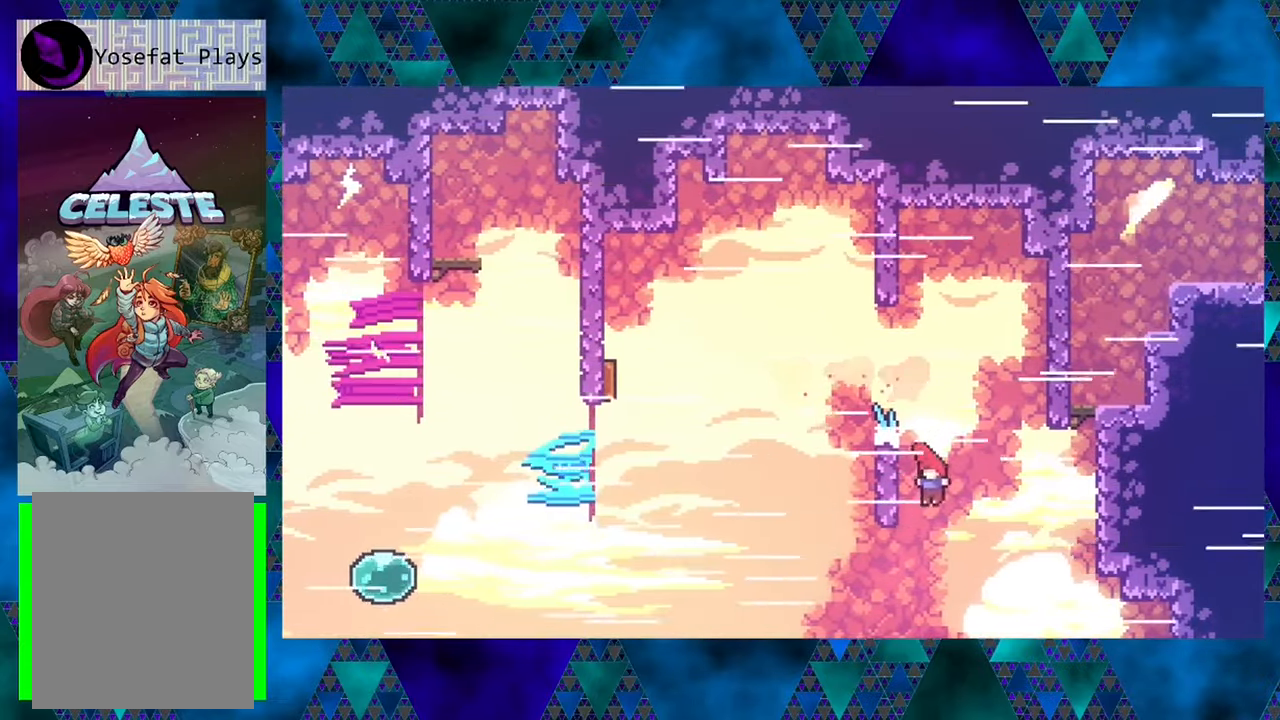
{"buttons": ["R1", "DPAD_RIGHT"], "left_stick": "center", "events": [[33, "DPAD_UP", "down"], [33, "R1", "down"], [367, "DPAD_LEFT", "up"], [417, "DPAD_RIGHT", "down"], [417, "DPAD_UP", "up"]]}
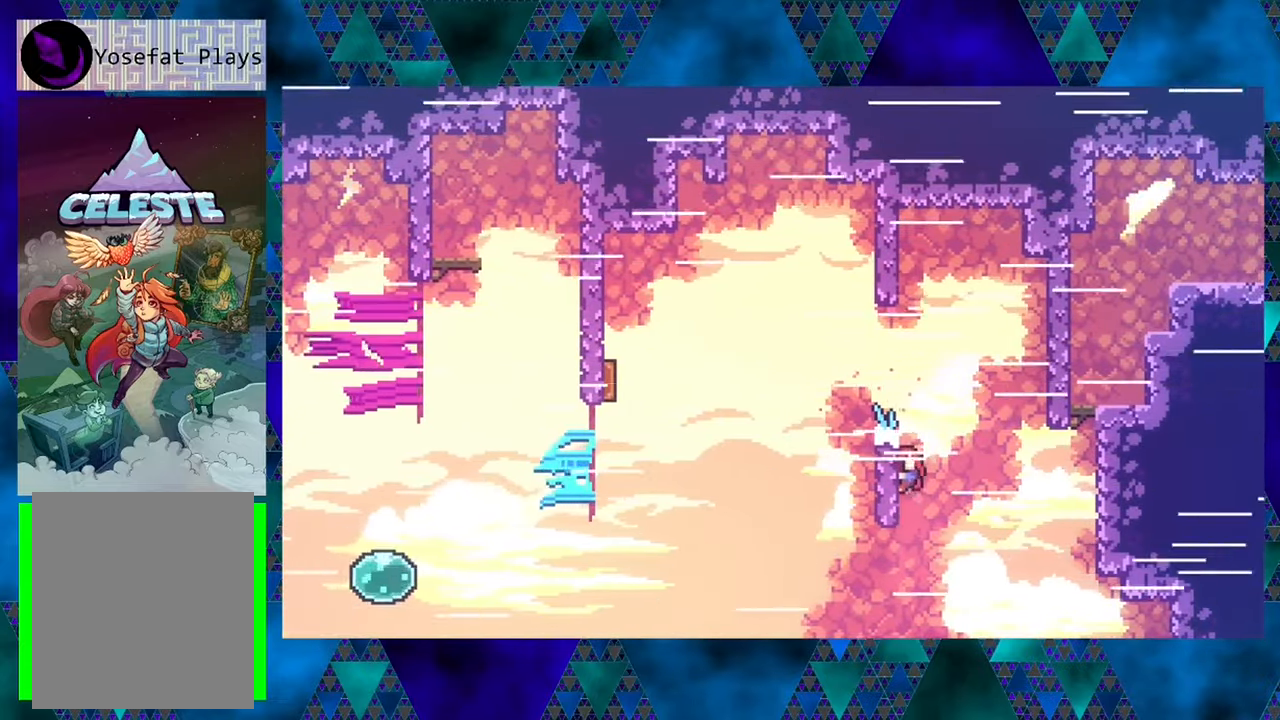
{"buttons": ["Y", "R1", "DPAD_RIGHT"], "left_stick": "center", "events": [[50, "B", "down"], [133, "B", "up"], [500, "Y", "down"]]}
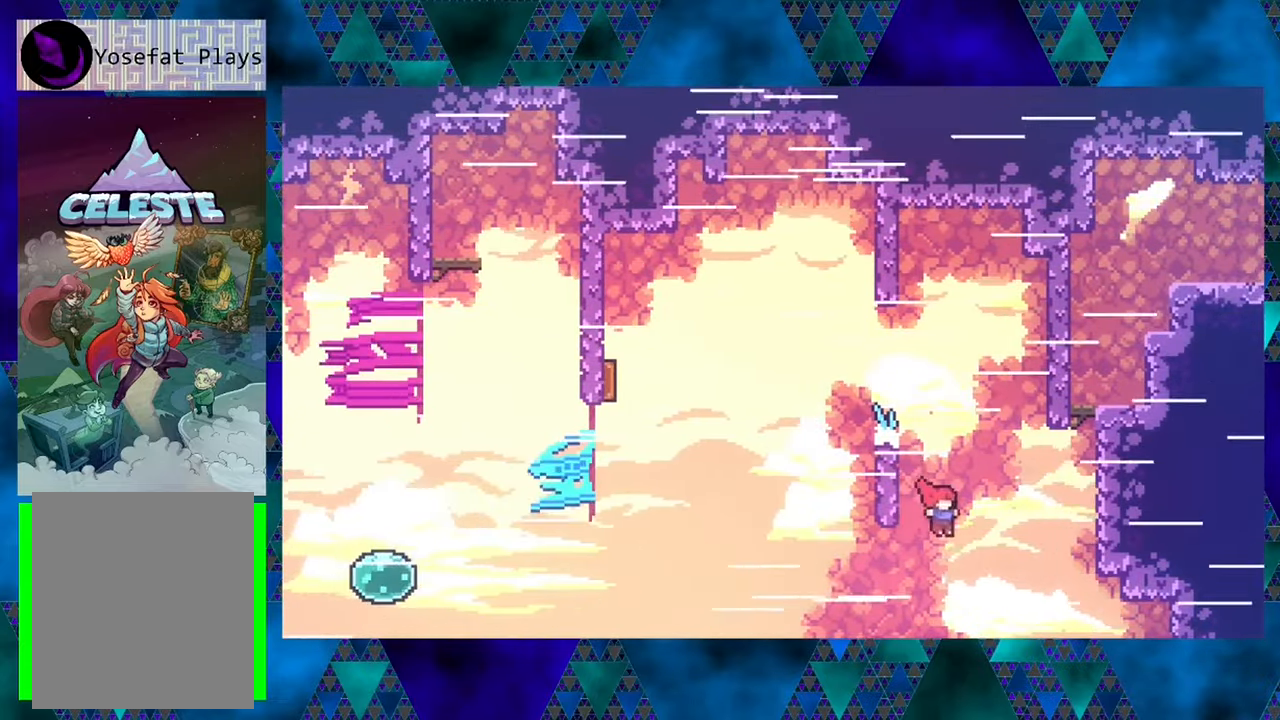
{"buttons": ["R1", "DPAD_UP", "DPAD_RIGHT"], "left_stick": "center", "events": [[334, "Y", "up"], [400, "DPAD_UP", "down"]]}